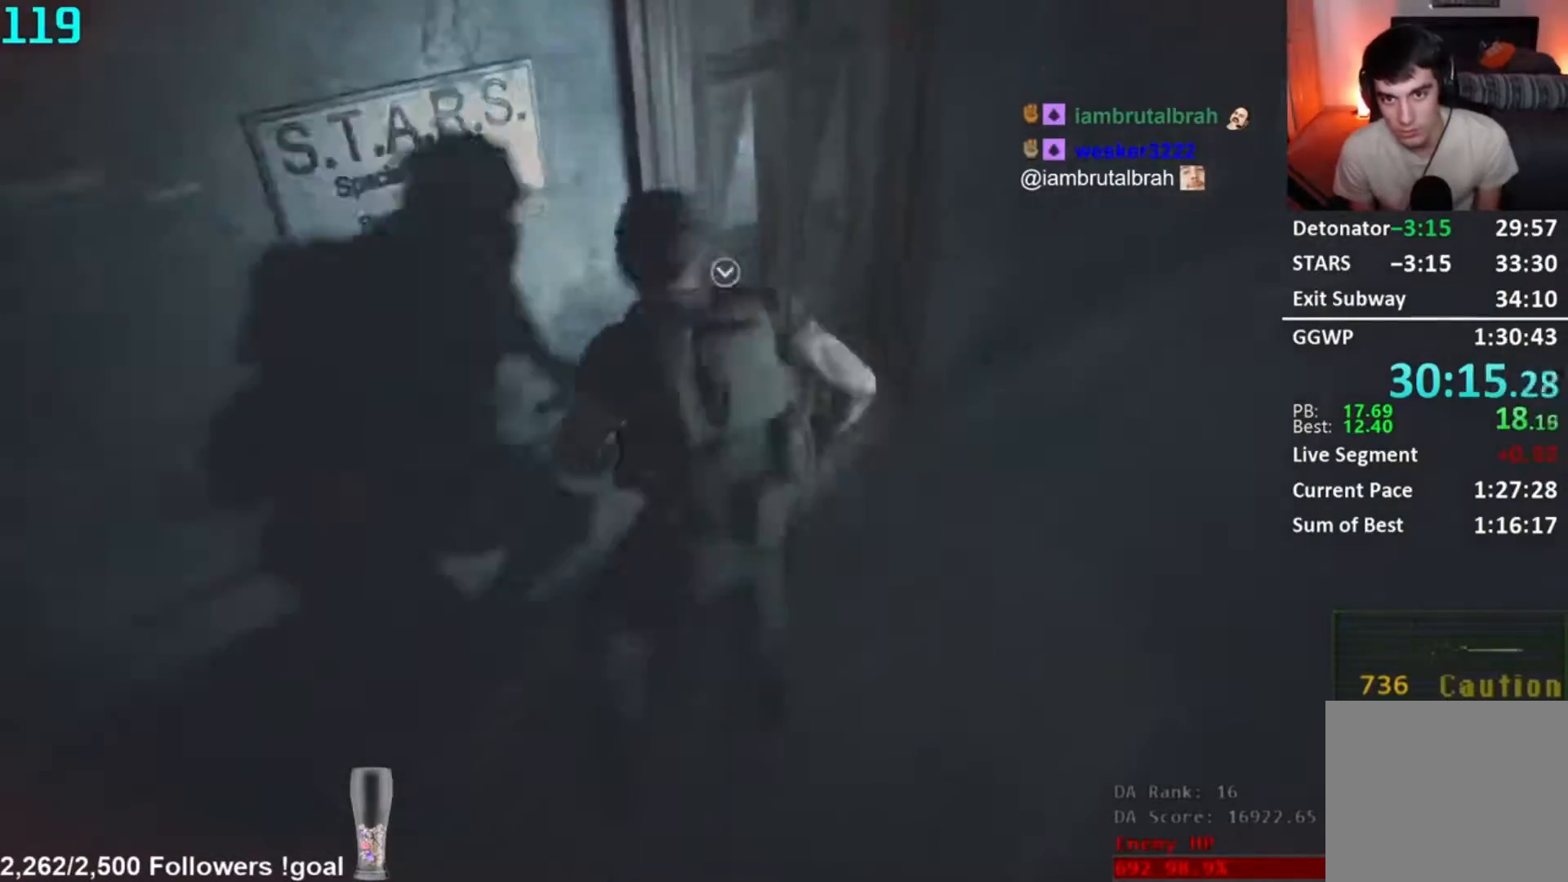
Gameplay with a controller (Xbox layout); each line is a JSON object with the inputs held at the frame after it. "events" lists button and stick changes between this image and that frame as [ms after this image, input, new state], when the widget could be followed in between. Not read: L1 L3 R3 left_stick.
{"buttons": [], "right_stick": "center", "events": [[34, "R1", "up"], [34, "right_stick", "center"], [117, "A", "down"], [167, "A", "up"], [250, "A", "down"], [301, "A", "up"]]}
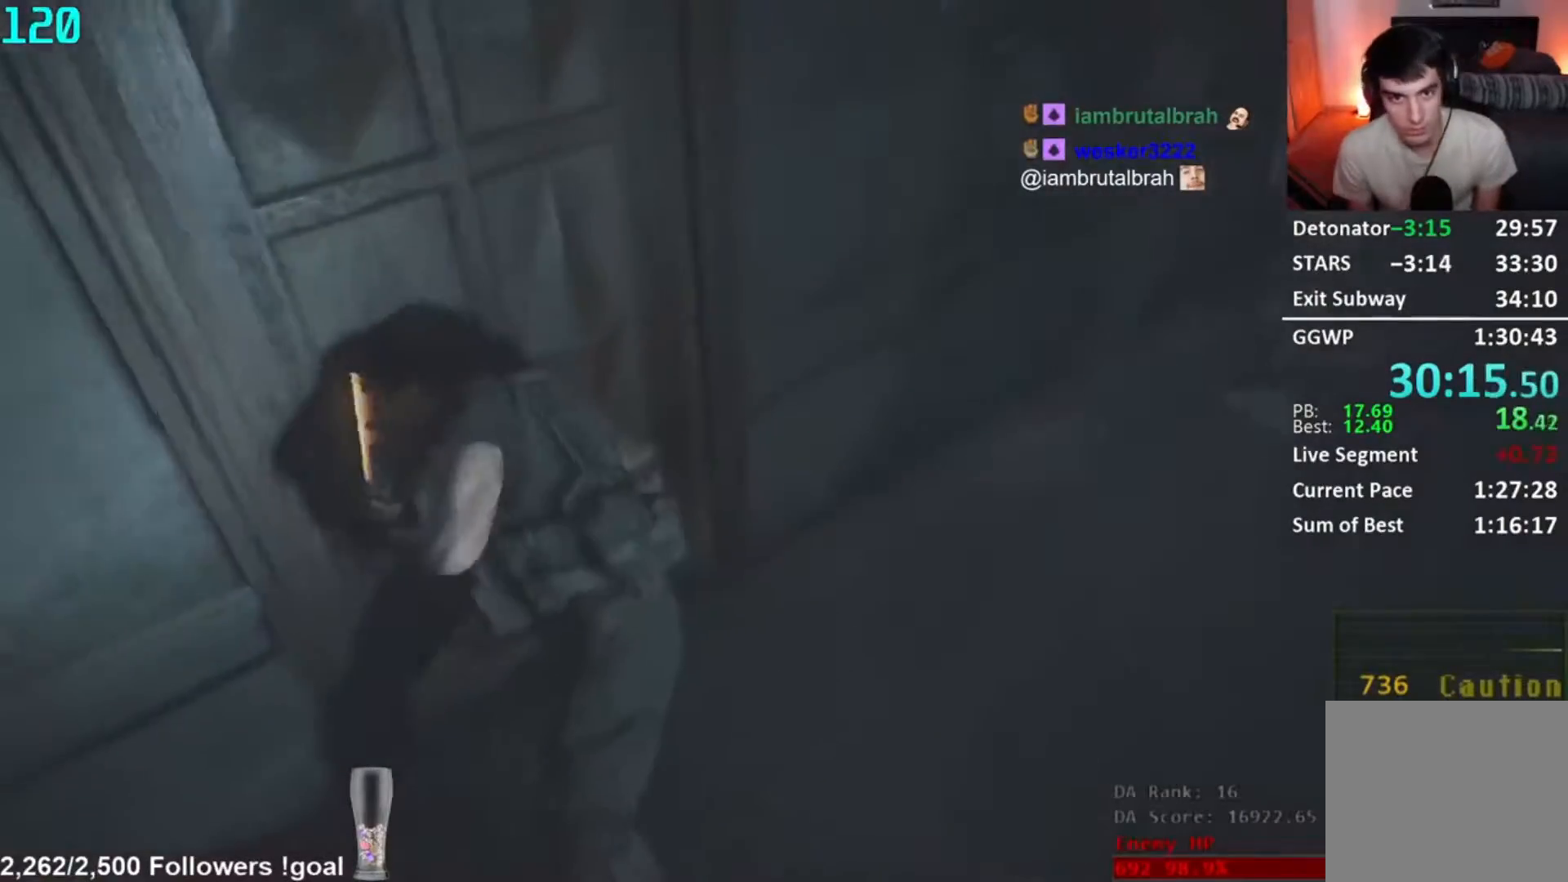
{"buttons": [], "right_stick": "center", "events": [[250, "START", "down"], [333, "START", "up"], [383, "X", "down"], [434, "X", "up"]]}
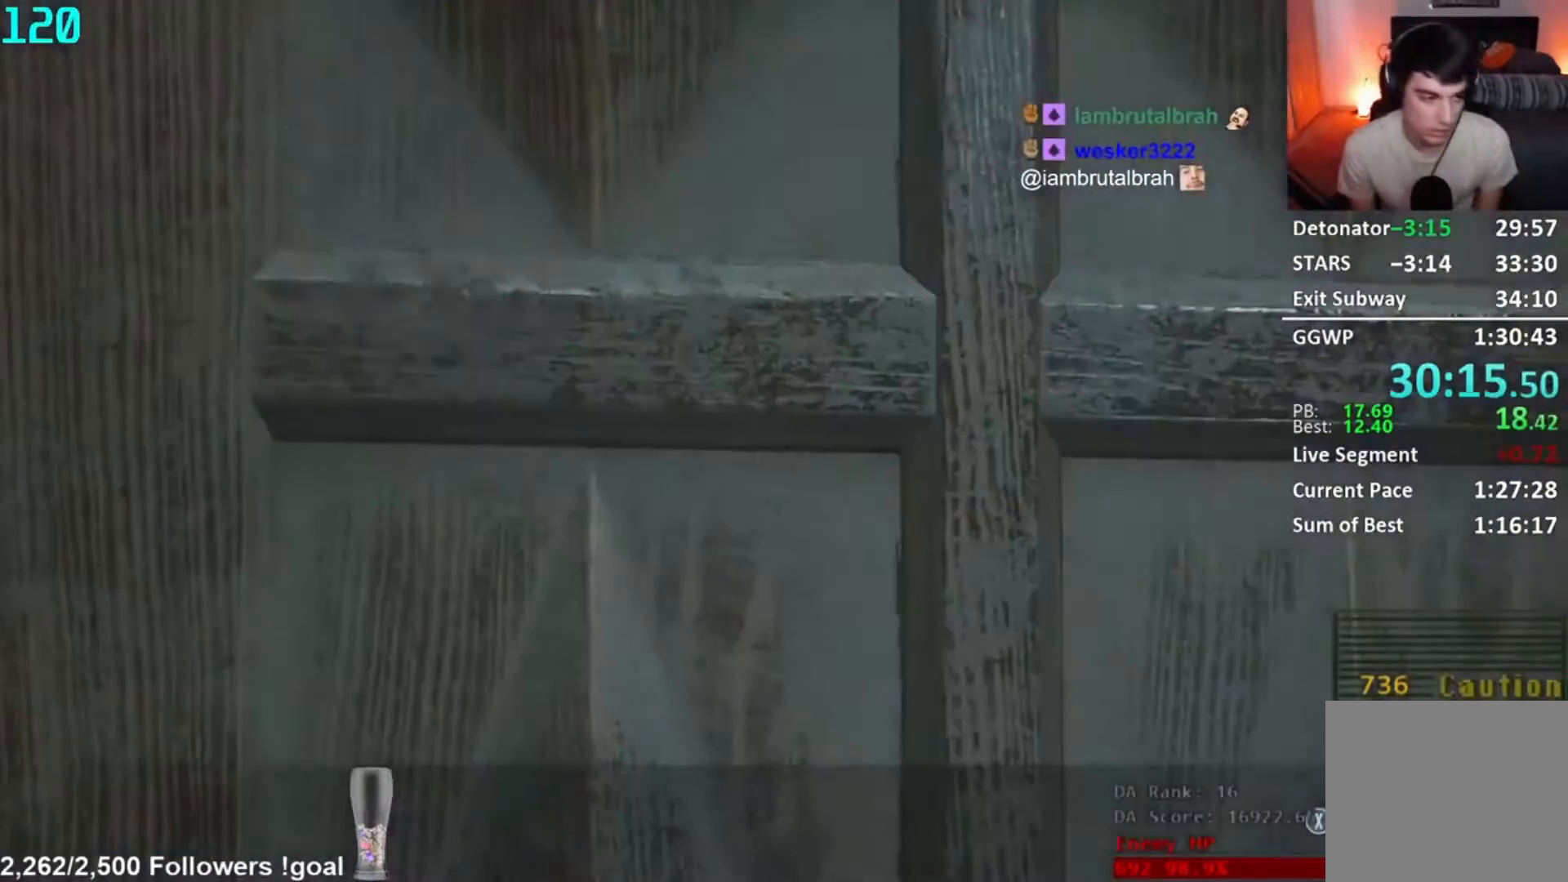
{"buttons": [], "right_stick": "right", "events": [[301, "right_stick", "right"]]}
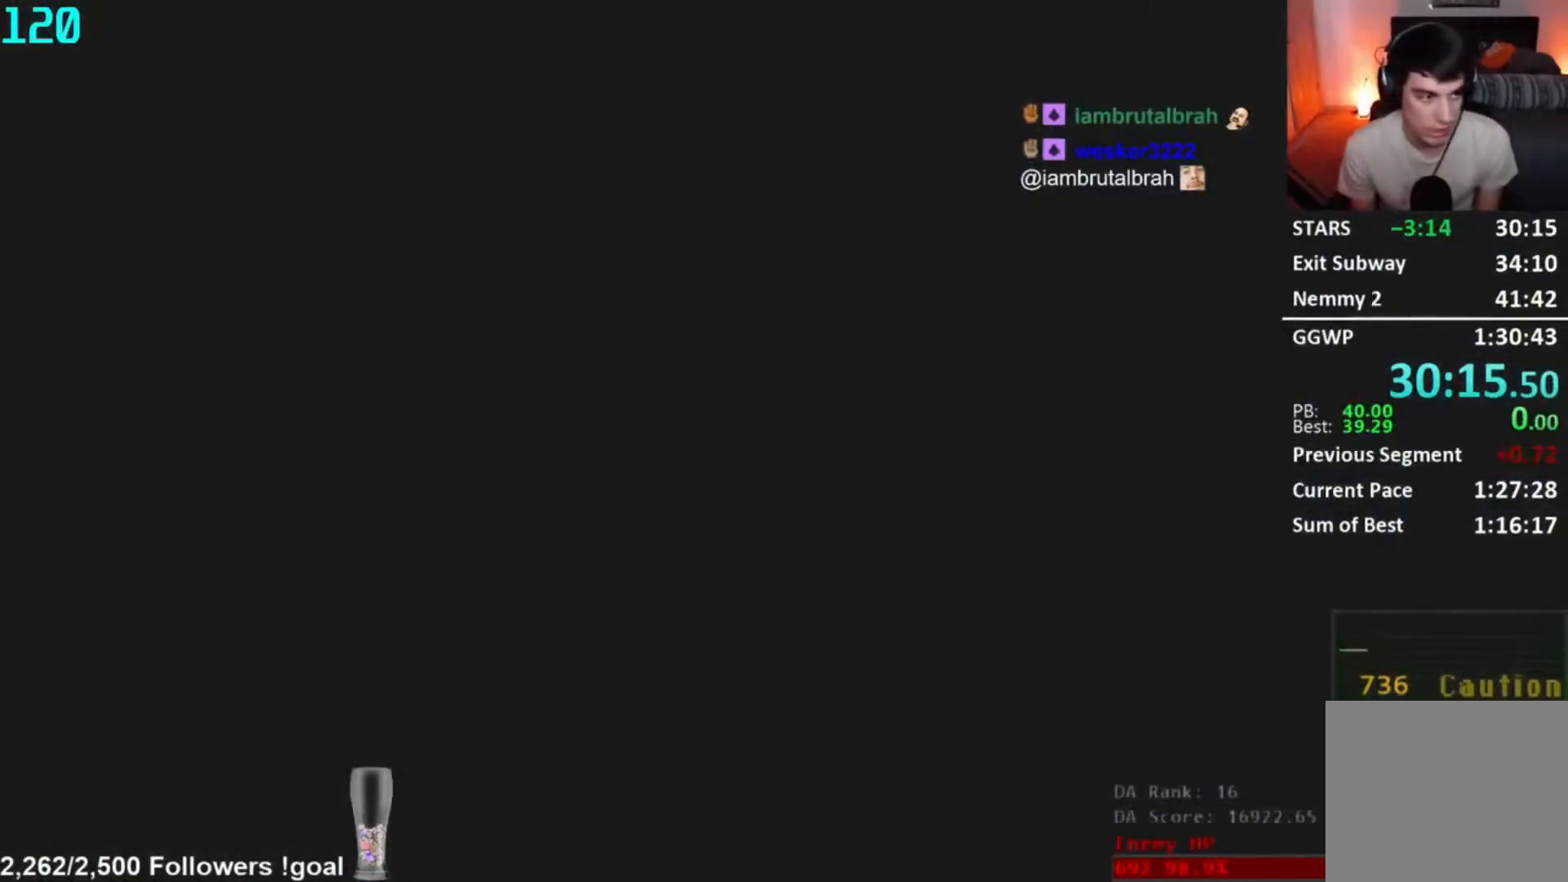
{"buttons": [], "right_stick": "right", "events": []}
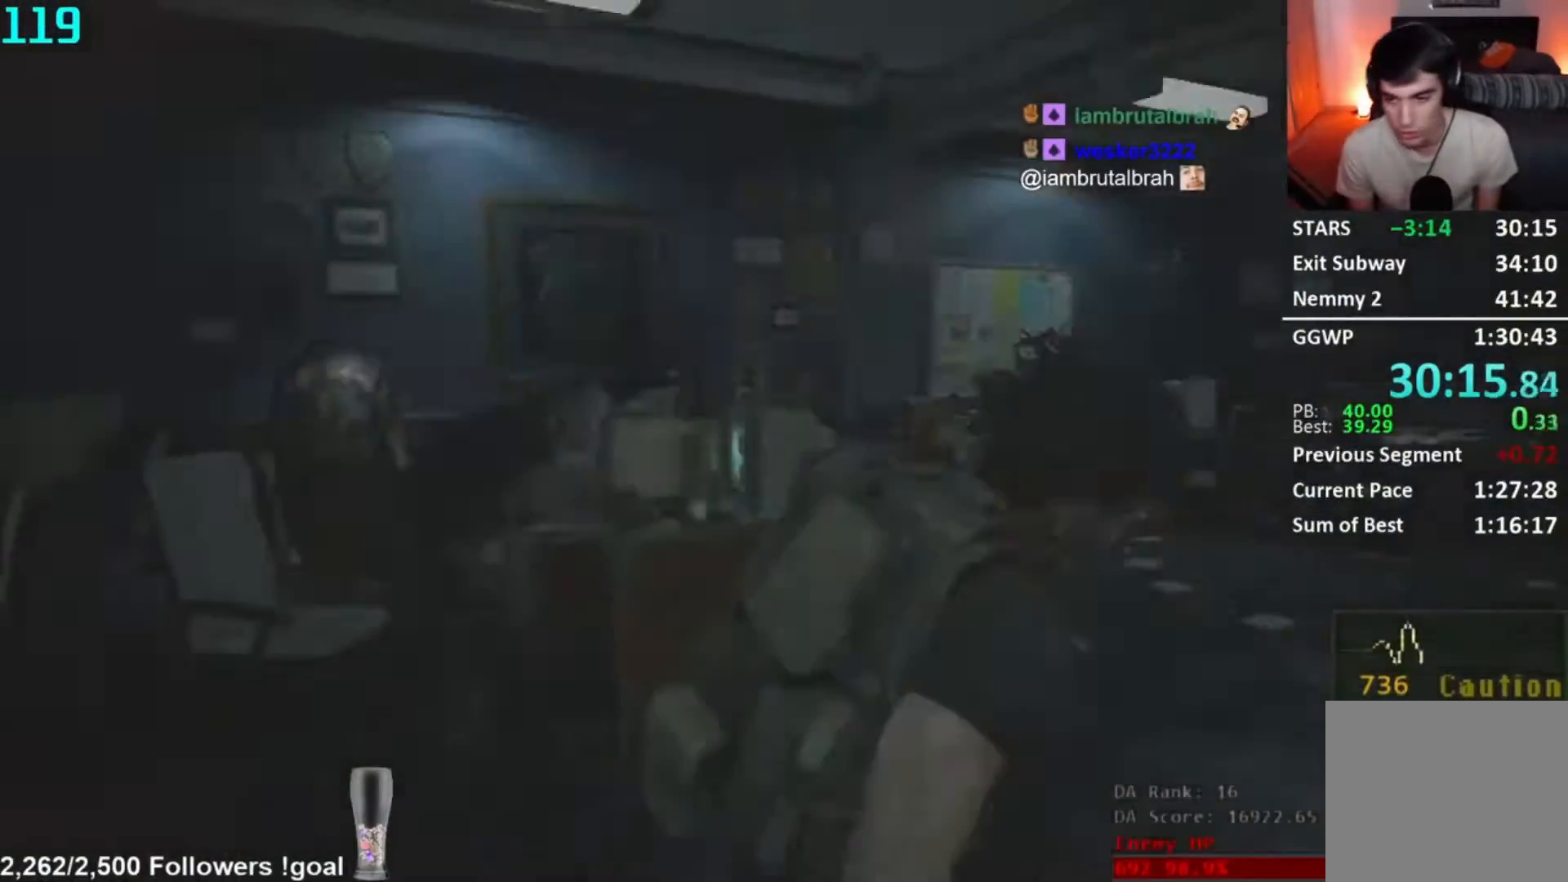
{"buttons": [], "right_stick": "center", "events": [[501, "right_stick", "center"]]}
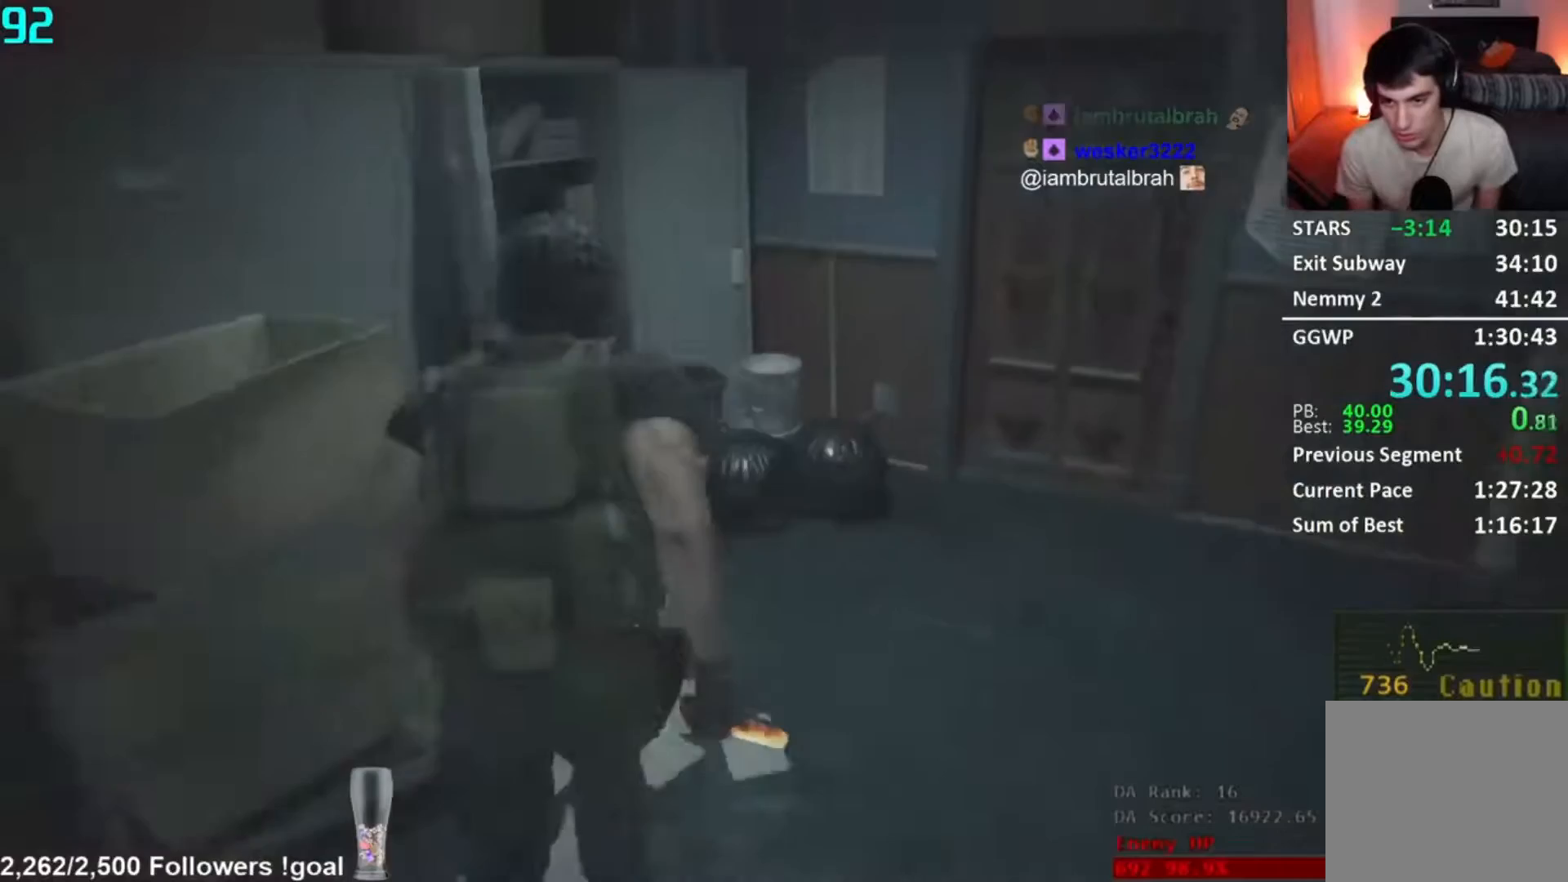
{"buttons": [], "right_stick": "down-left", "events": [[367, "right_stick", "down"], [417, "right_stick", "down-left"]]}
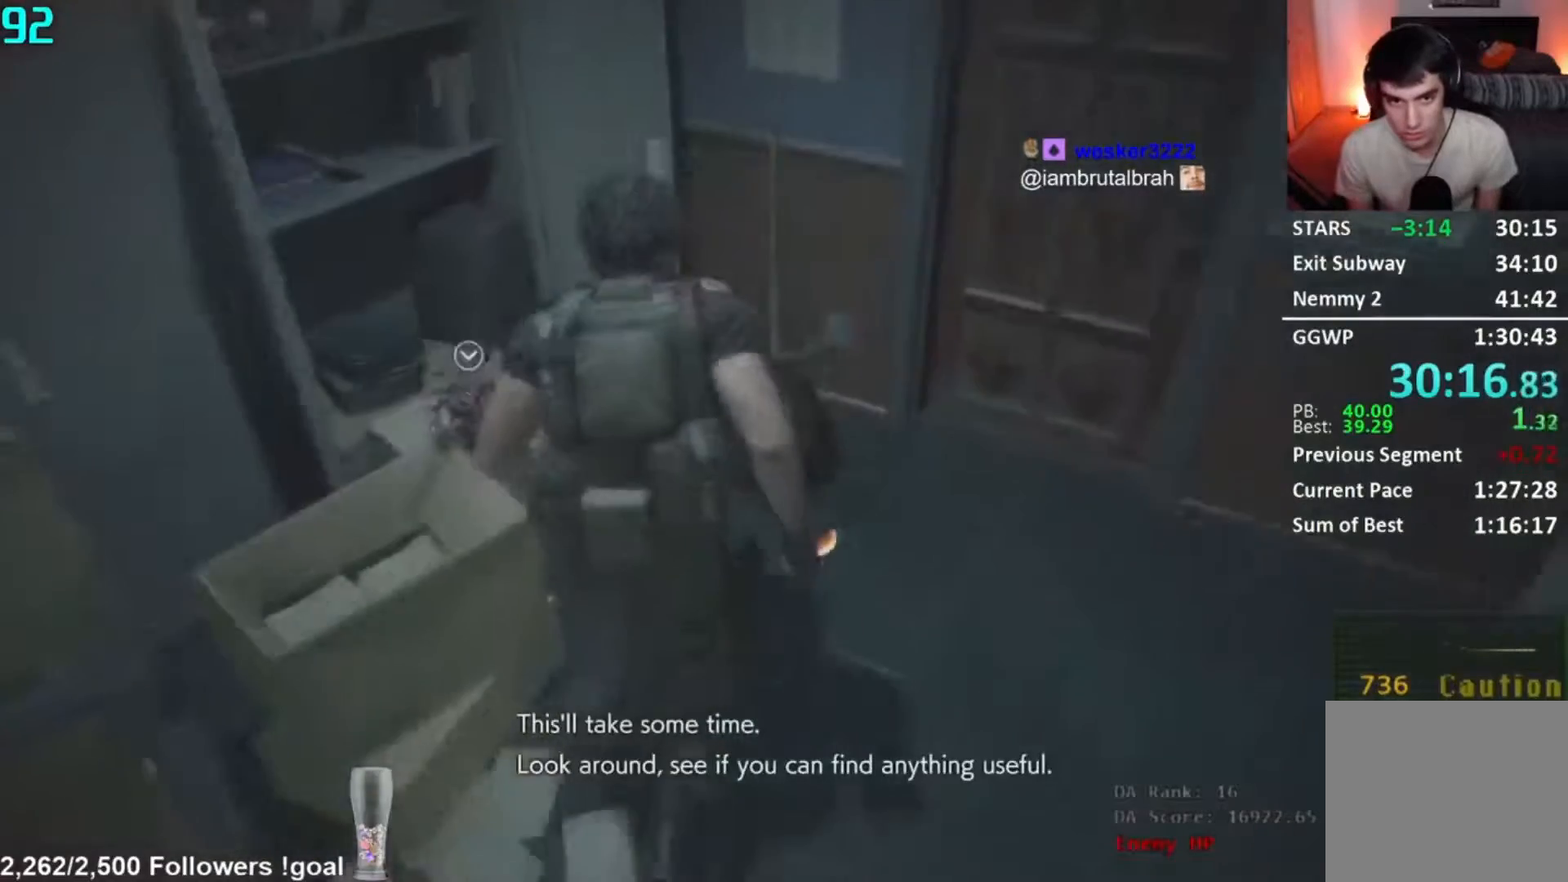
{"buttons": ["A"], "right_stick": "center", "events": [[34, "right_stick", "center"], [84, "A", "down"], [184, "R1", "down"], [267, "A", "up"], [367, "R1", "up"], [484, "A", "down"]]}
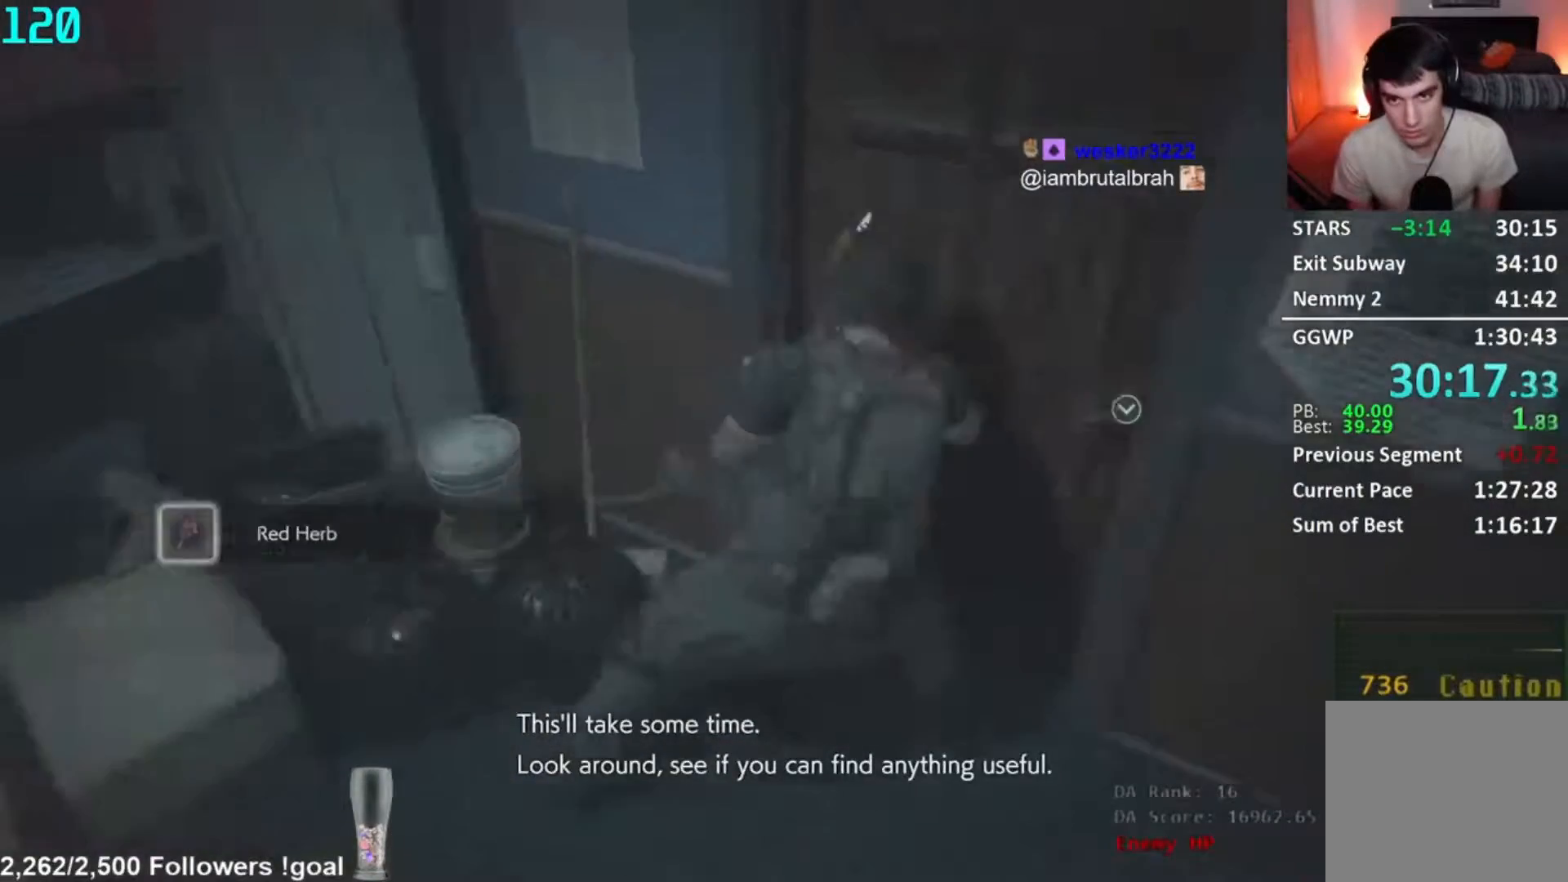
{"buttons": ["START"], "right_stick": "center", "events": [[66, "A", "up"], [117, "A", "down"], [200, "A", "up"], [484, "START", "down"]]}
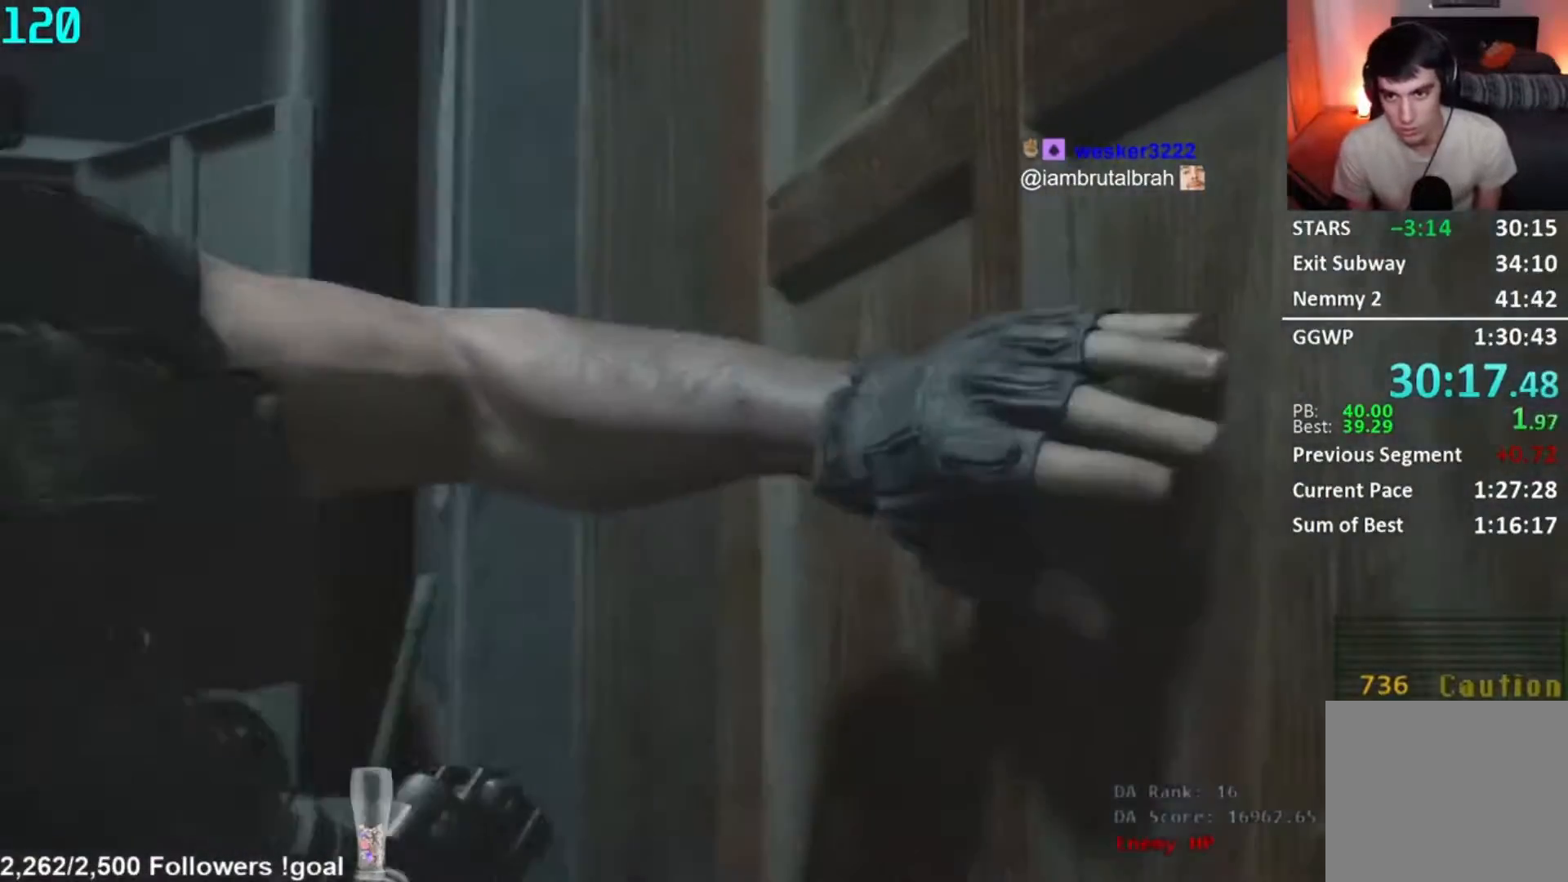
{"buttons": [], "right_stick": "center", "events": [[50, "START", "up"], [117, "X", "down"], [184, "X", "up"]]}